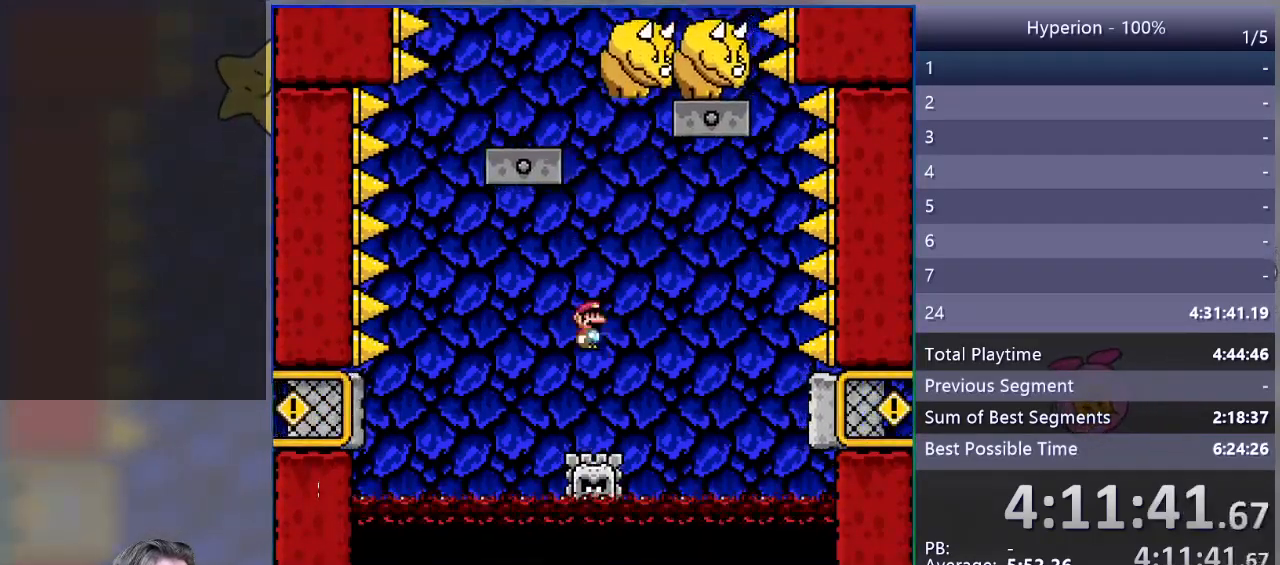
Gameplay with a controller (PlayStation layout); each line is a JSON object with the inputs held at the frame after it. "events" lists button and stick changes between this image and that frame as [ms after this image, input, new state], when the widget could be followed in between. Not read: left_stick right_stick.
{"buttons": ["SQUARE", "R1"], "events": [[133, "DPAD_LEFT", "up"]]}
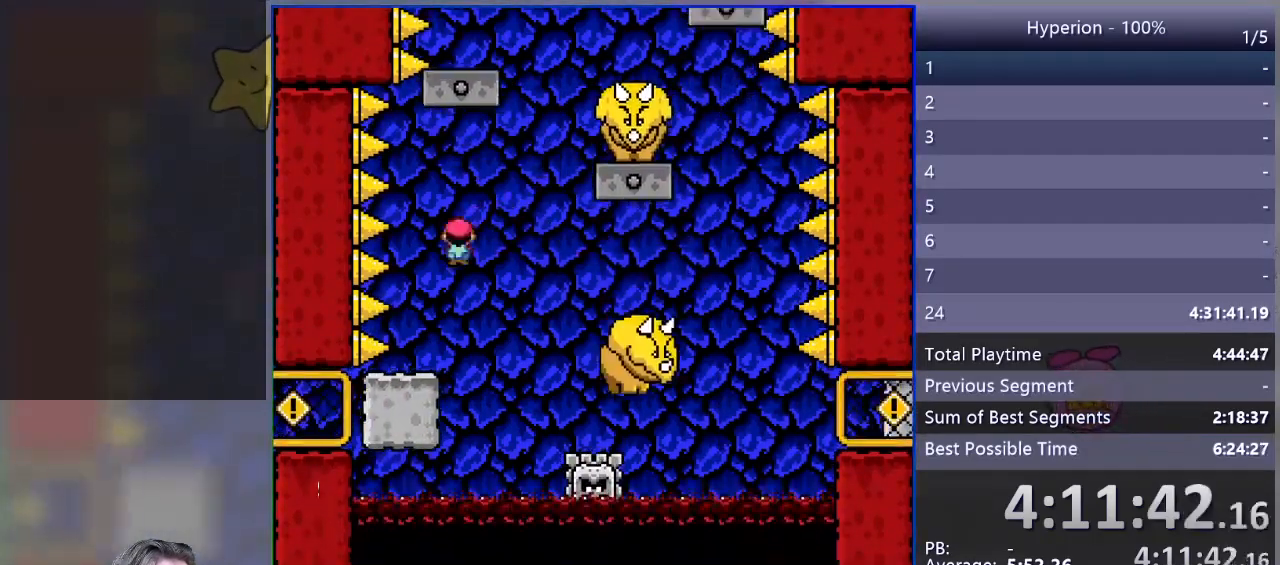
{"buttons": ["SQUARE"], "events": [[83, "DPAD_RIGHT", "down"], [150, "R1", "up"], [183, "DPAD_RIGHT", "up"]]}
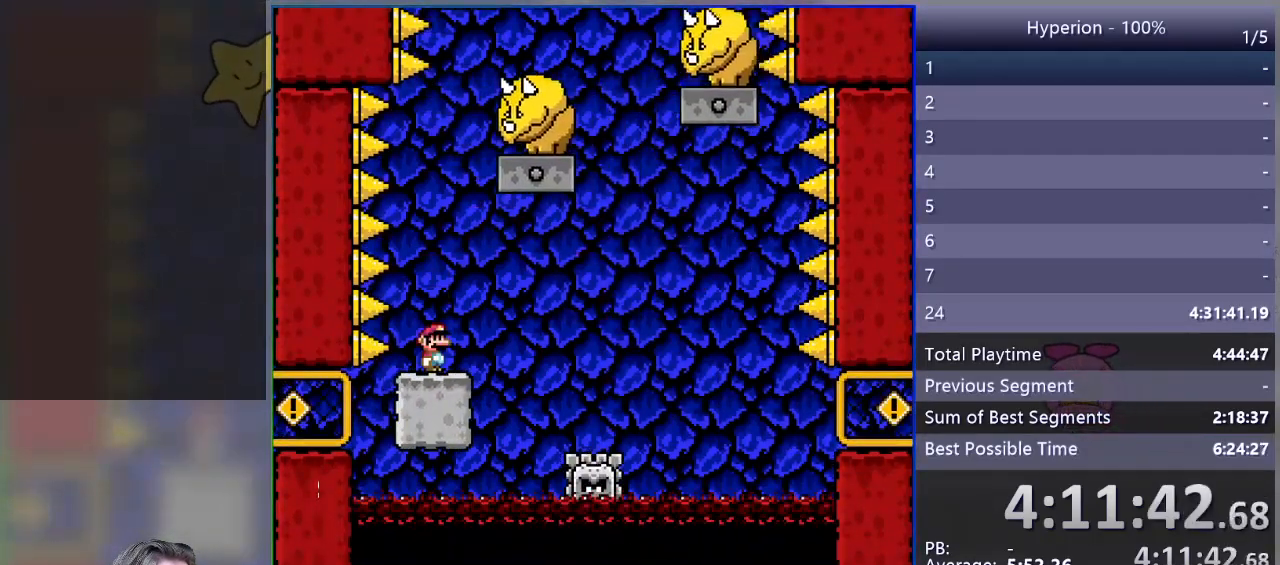
{"buttons": ["SQUARE", "R1", "DPAD_RIGHT"], "events": [[150, "DPAD_RIGHT", "down"], [400, "R1", "down"]]}
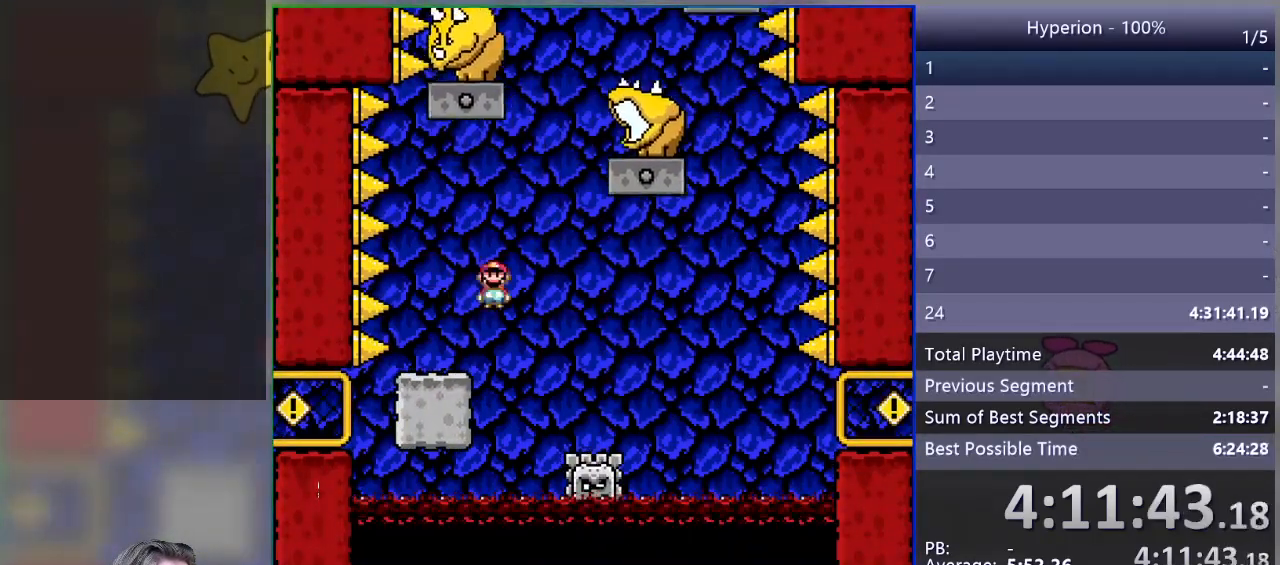
{"buttons": ["SQUARE", "R1", "DPAD_LEFT"], "events": [[283, "DPAD_RIGHT", "up"], [350, "DPAD_LEFT", "down"]]}
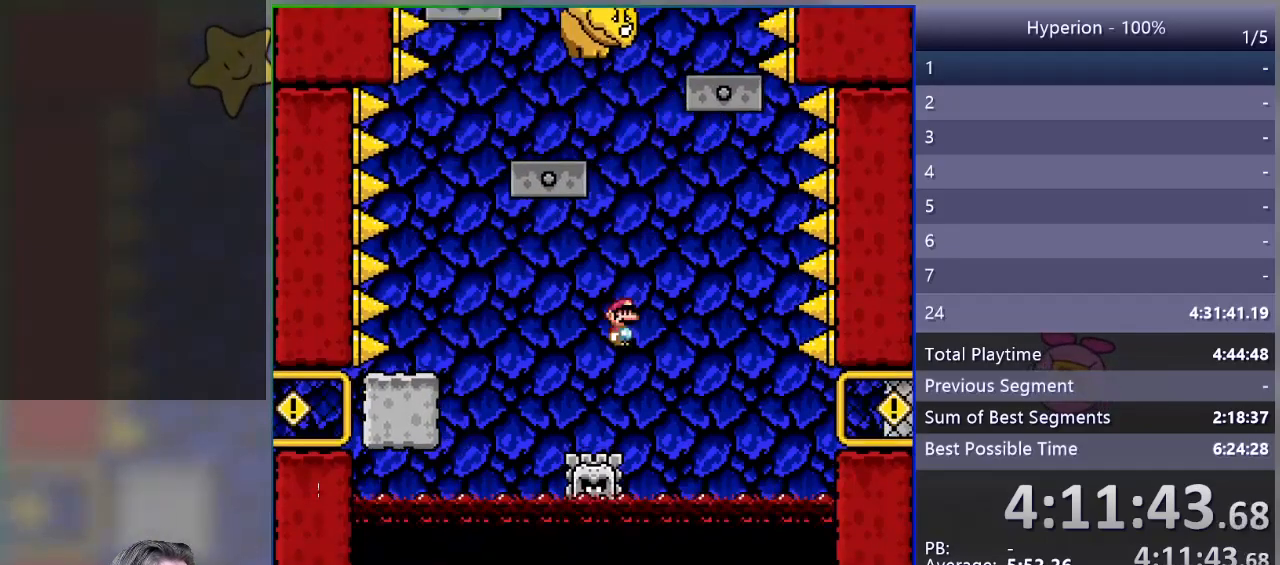
{"buttons": ["SQUARE"], "events": [[67, "DPAD_LEFT", "up"], [383, "DPAD_RIGHT", "down"], [450, "R1", "up"], [483, "DPAD_RIGHT", "up"]]}
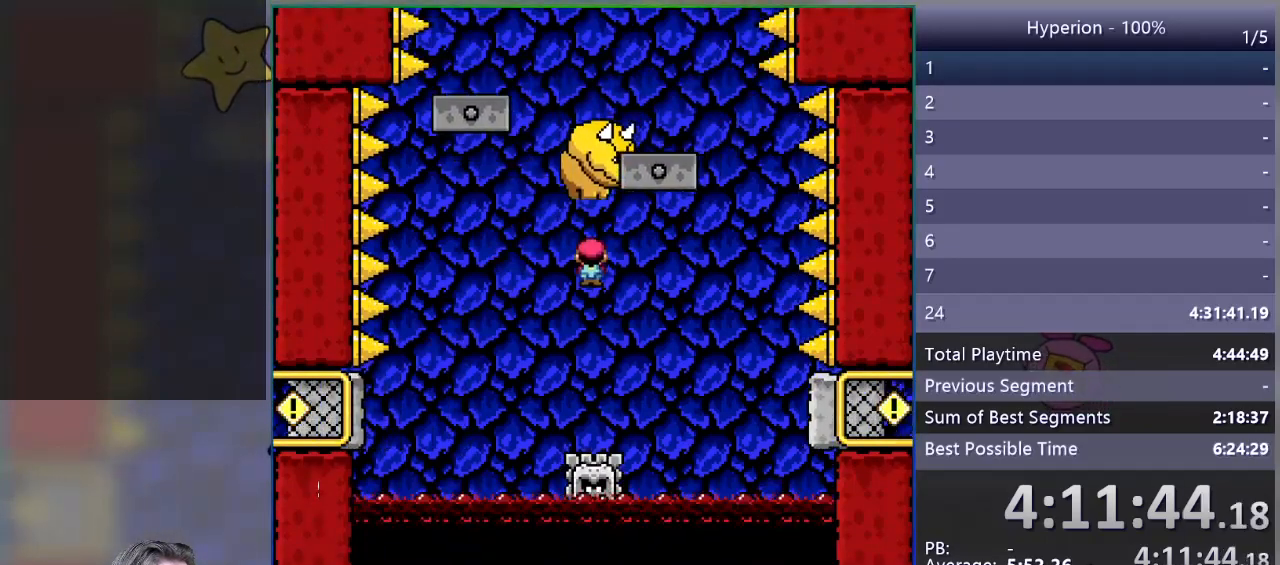
{"buttons": ["CROSS", "SQUARE", "DPAD_RIGHT"], "events": [[67, "DPAD_LEFT", "down"], [183, "DPAD_LEFT", "up"], [300, "DPAD_RIGHT", "down"], [333, "CROSS", "down"]]}
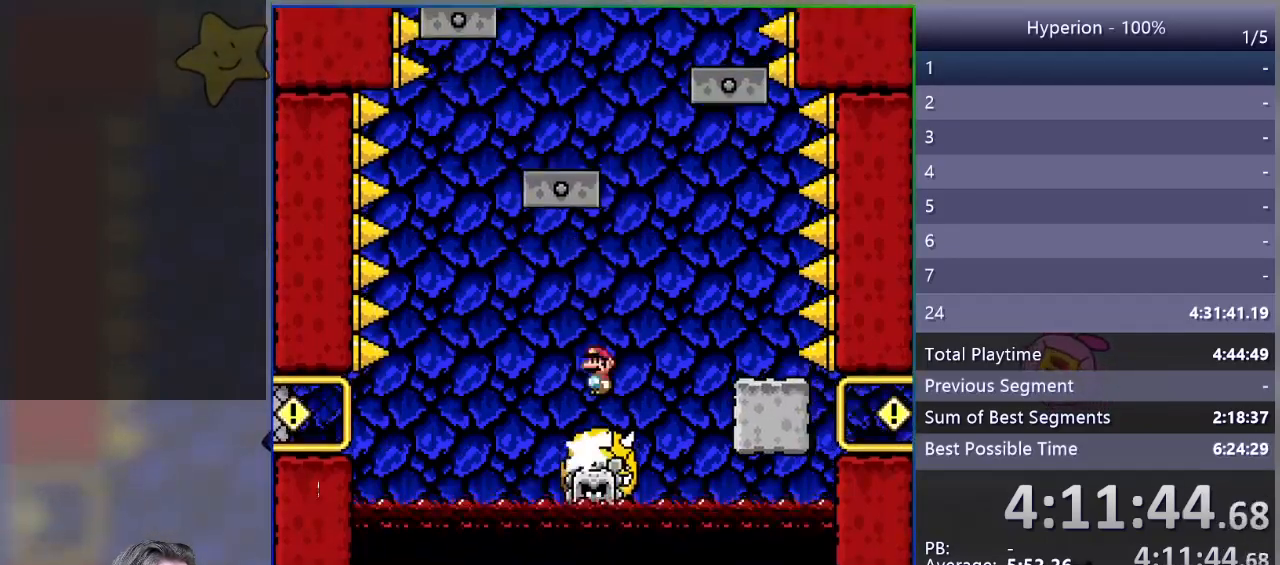
{"buttons": ["SQUARE"], "events": [[167, "CROSS", "up"], [300, "DPAD_RIGHT", "up"], [383, "DPAD_LEFT", "down"], [500, "DPAD_LEFT", "up"]]}
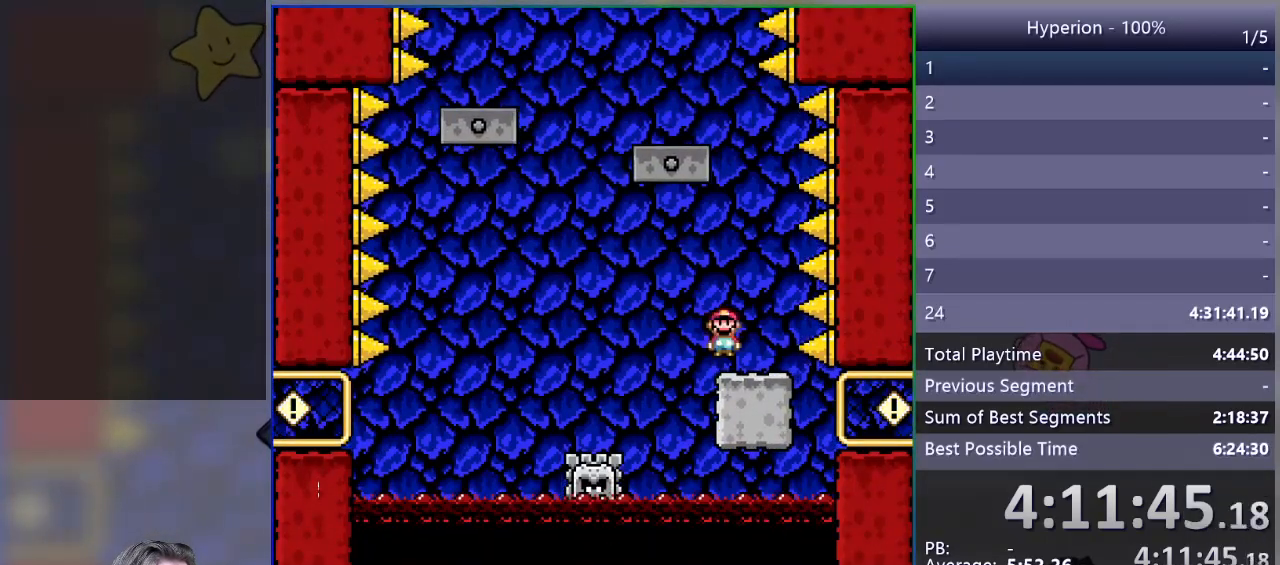
{"buttons": ["SQUARE"], "events": [[350, "DPAD_RIGHT", "down"], [467, "DPAD_RIGHT", "up"]]}
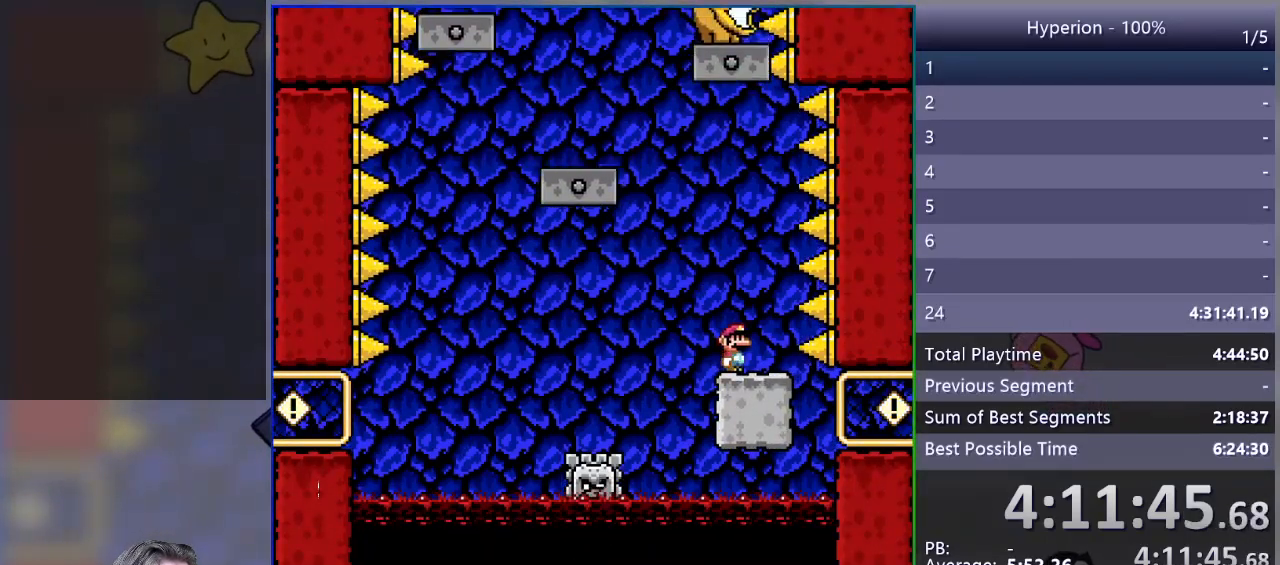
{"buttons": ["SQUARE", "R1"], "events": [[33, "DPAD_LEFT", "down"], [200, "R1", "down"], [317, "DPAD_LEFT", "up"], [400, "DPAD_RIGHT", "down"], [500, "DPAD_RIGHT", "up"]]}
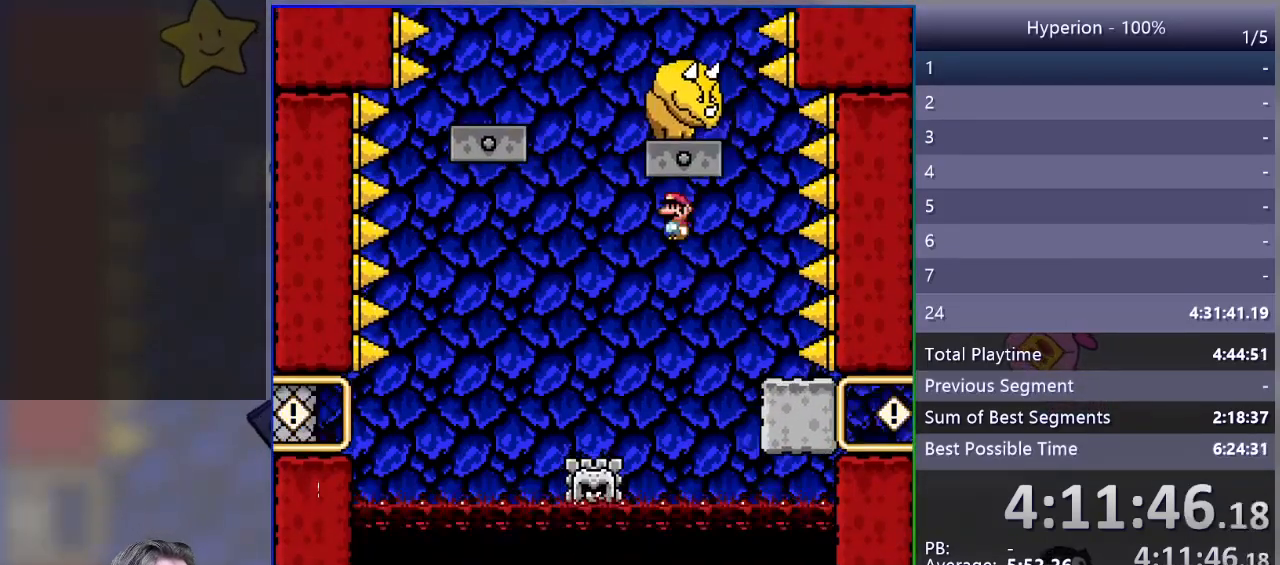
{"buttons": ["SQUARE", "R1"], "events": [[67, "DPAD_LEFT", "down"], [317, "DPAD_LEFT", "up"]]}
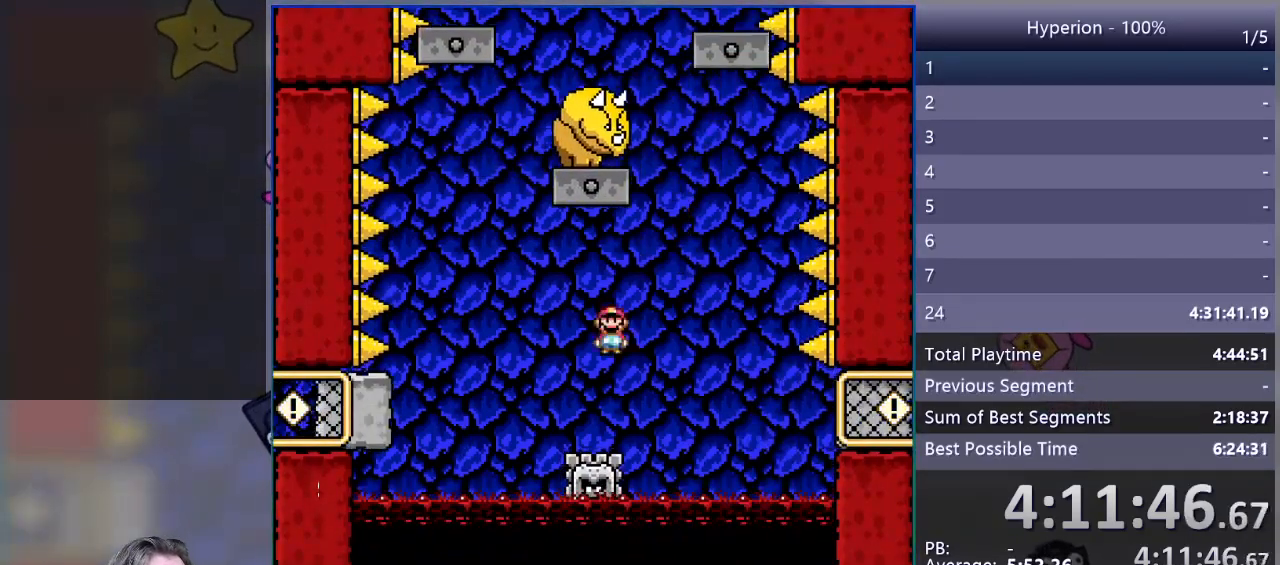
{"buttons": ["SQUARE", "DPAD_LEFT"], "events": [[67, "DPAD_RIGHT", "down"], [200, "DPAD_RIGHT", "up"], [367, "R1", "up"], [500, "DPAD_LEFT", "down"]]}
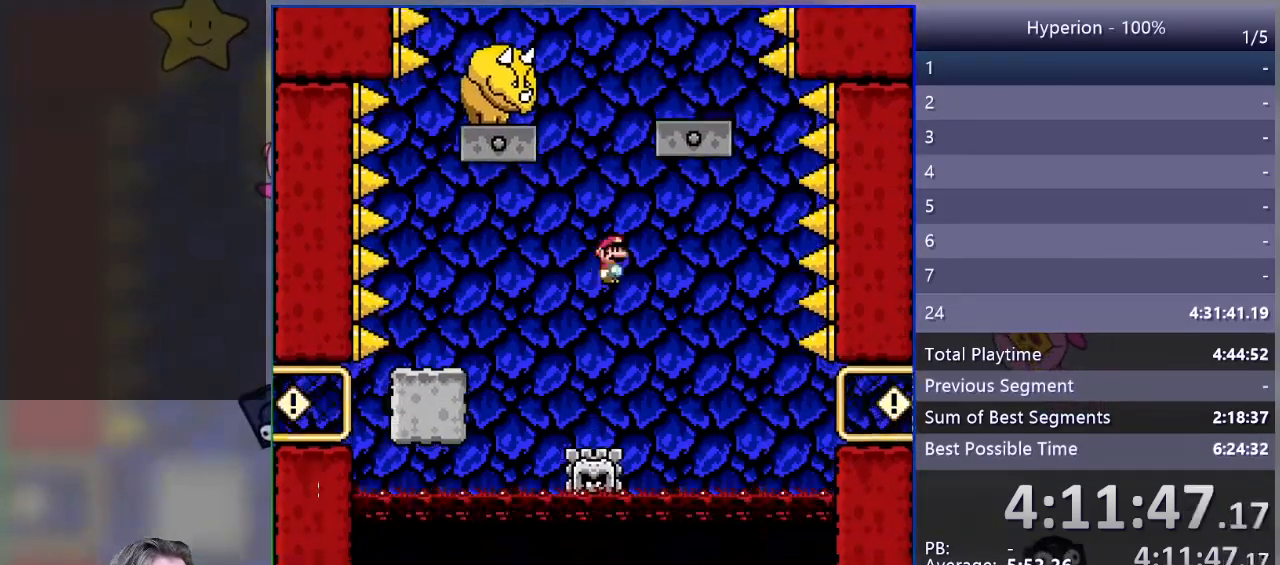
{"buttons": ["CROSS", "SQUARE"], "events": [[117, "DPAD_LEFT", "up"], [167, "CROSS", "down"], [250, "DPAD_RIGHT", "down"], [383, "DPAD_RIGHT", "up"]]}
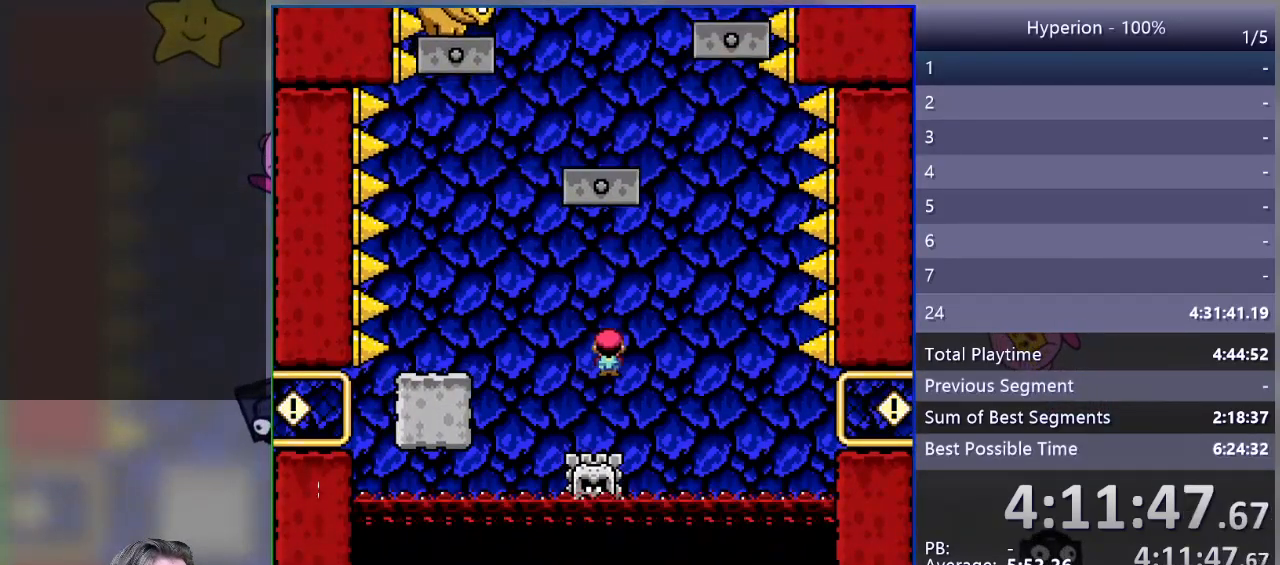
{"buttons": ["CROSS", "SQUARE"], "events": [[17, "DPAD_LEFT", "down"], [83, "CROSS", "up"], [150, "DPAD_LEFT", "up"], [367, "DPAD_RIGHT", "down"], [383, "CROSS", "down"], [467, "DPAD_RIGHT", "up"]]}
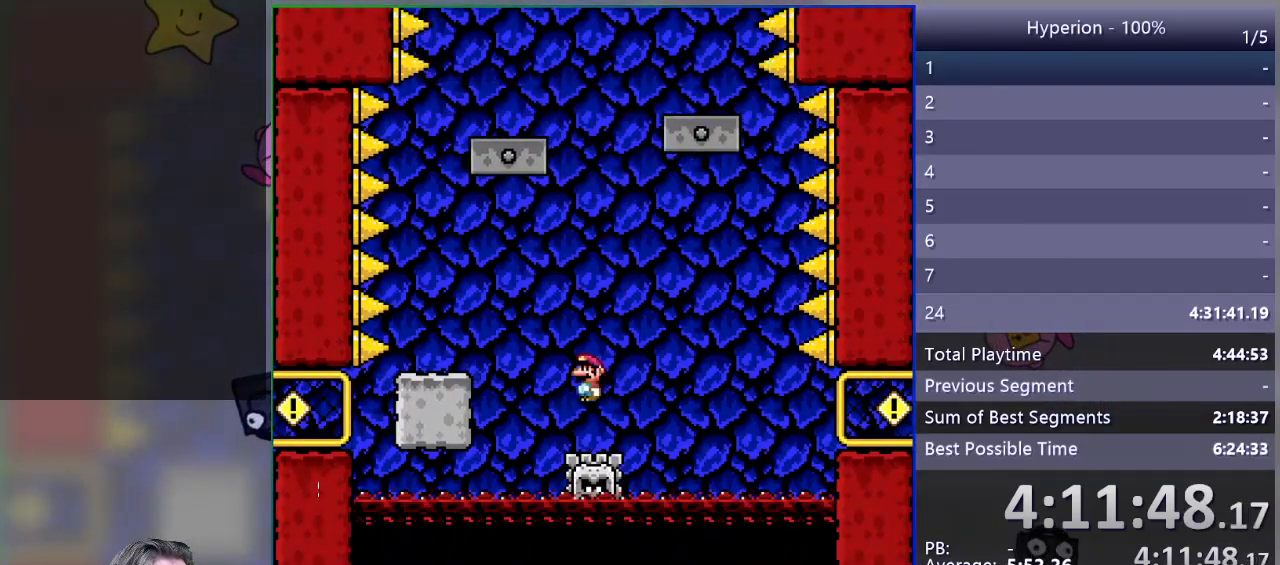
{"buttons": ["CROSS", "SQUARE", "DPAD_RIGHT"], "events": [[200, "DPAD_LEFT", "down"], [233, "CROSS", "up"], [367, "DPAD_LEFT", "up"], [467, "DPAD_RIGHT", "down"], [483, "CROSS", "down"]]}
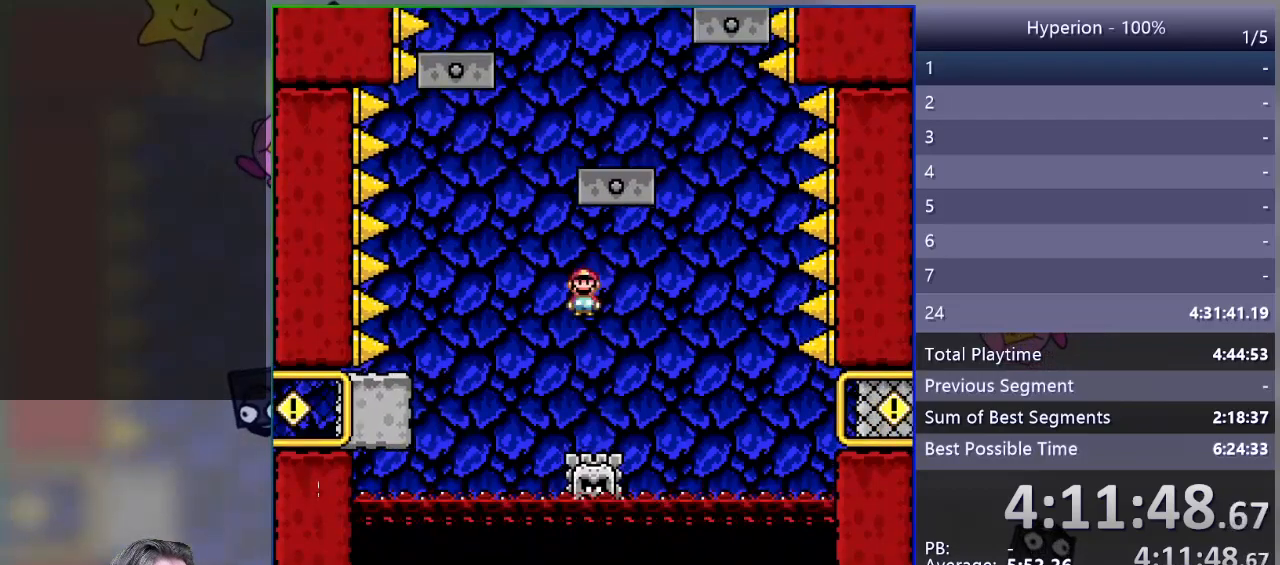
{"buttons": ["SQUARE", "DPAD_LEFT"], "events": [[50, "DPAD_RIGHT", "up"], [483, "CROSS", "up"], [483, "DPAD_LEFT", "down"]]}
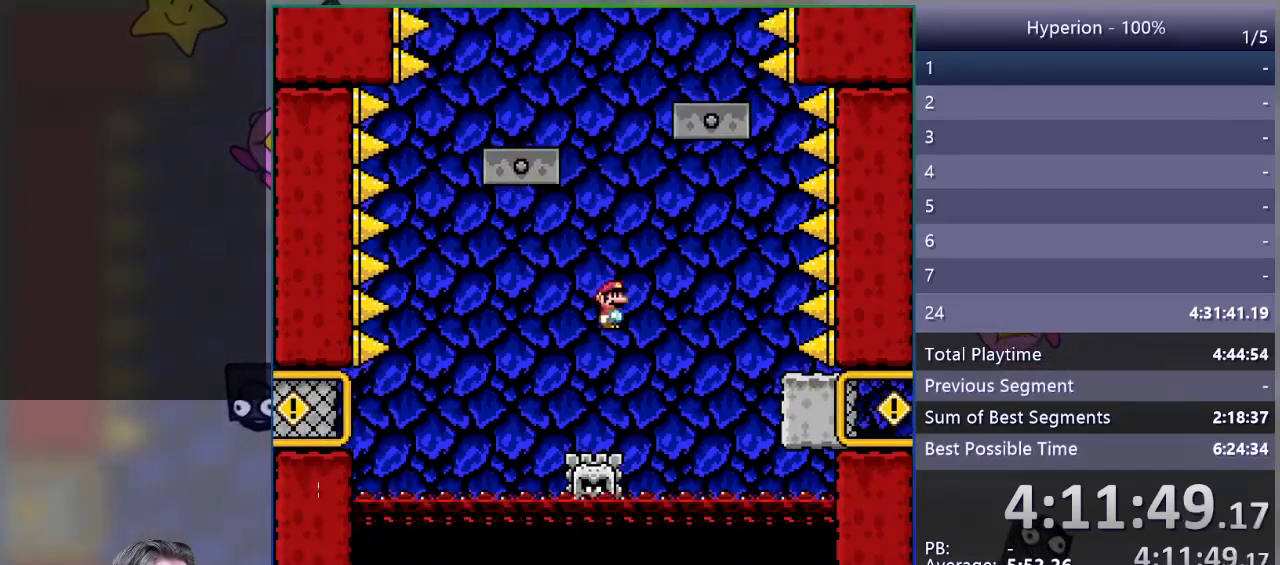
{"buttons": ["CROSS", "SQUARE", "DPAD_RIGHT"], "events": [[100, "DPAD_LEFT", "up"], [333, "DPAD_RIGHT", "down"], [350, "CROSS", "down"]]}
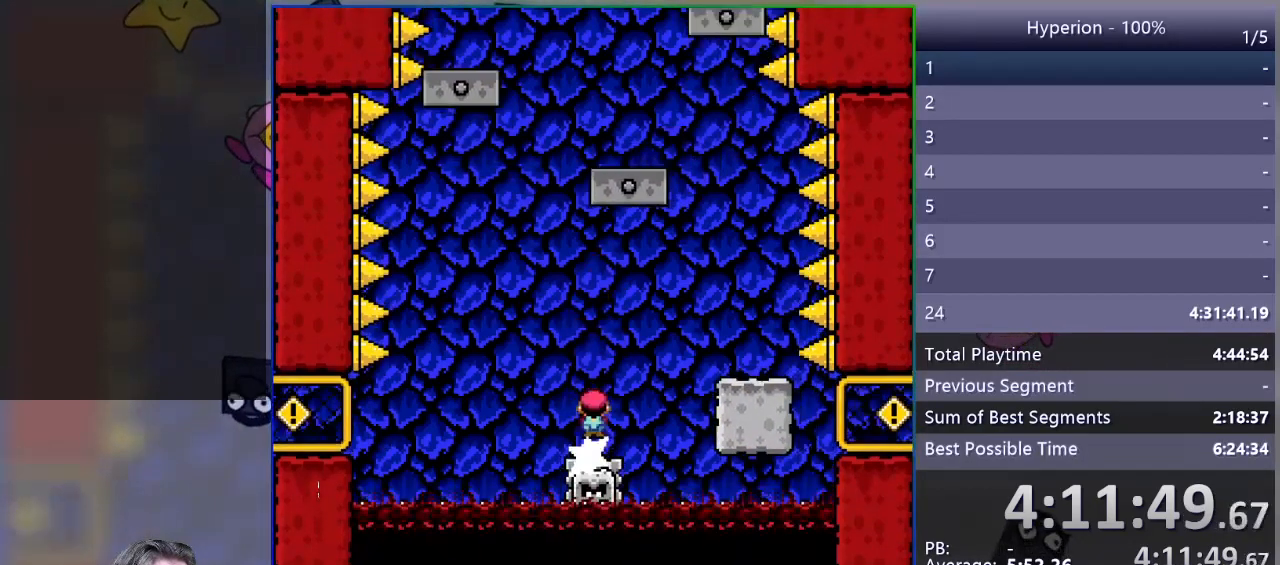
{"buttons": ["SQUARE", "DPAD_LEFT"], "events": [[233, "CROSS", "up"], [383, "DPAD_RIGHT", "up"], [467, "DPAD_LEFT", "down"]]}
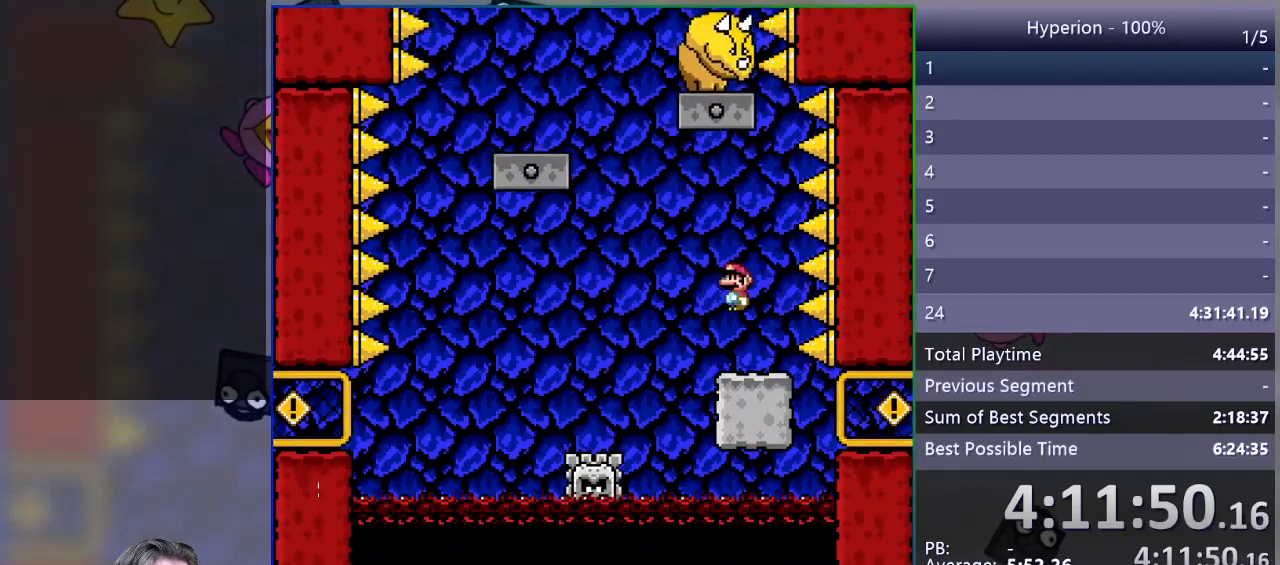
{"buttons": ["SQUARE", "R1", "DPAD_LEFT"], "events": [[200, "R1", "down"]]}
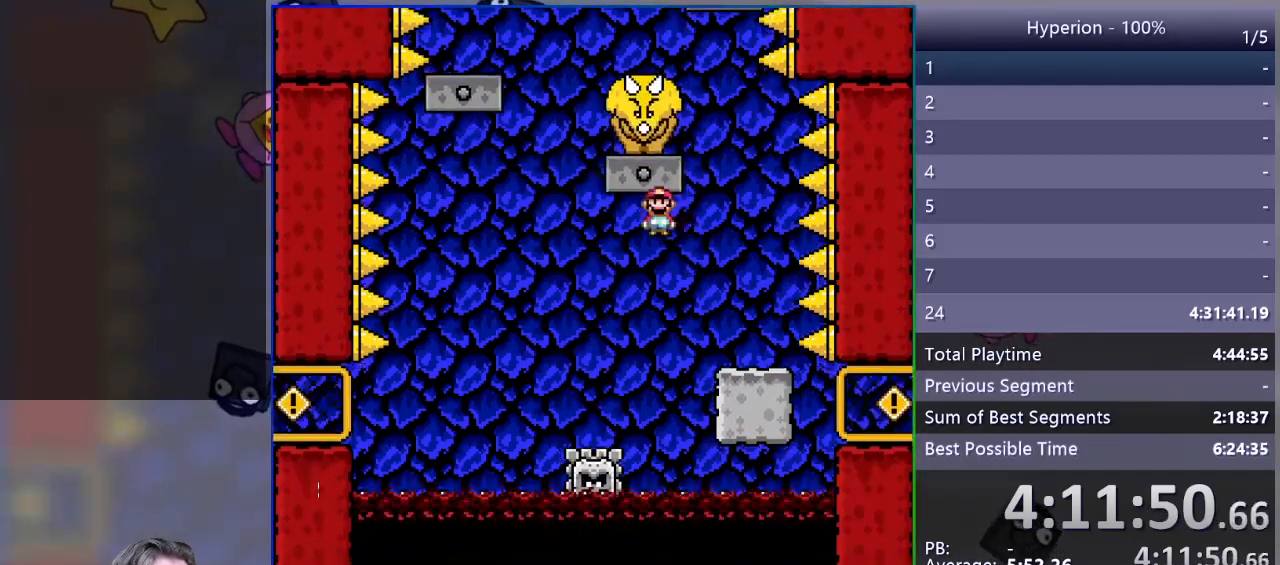
{"buttons": ["SQUARE", "R1"], "events": [[83, "DPAD_LEFT", "up"], [150, "DPAD_RIGHT", "down"], [350, "DPAD_RIGHT", "up"]]}
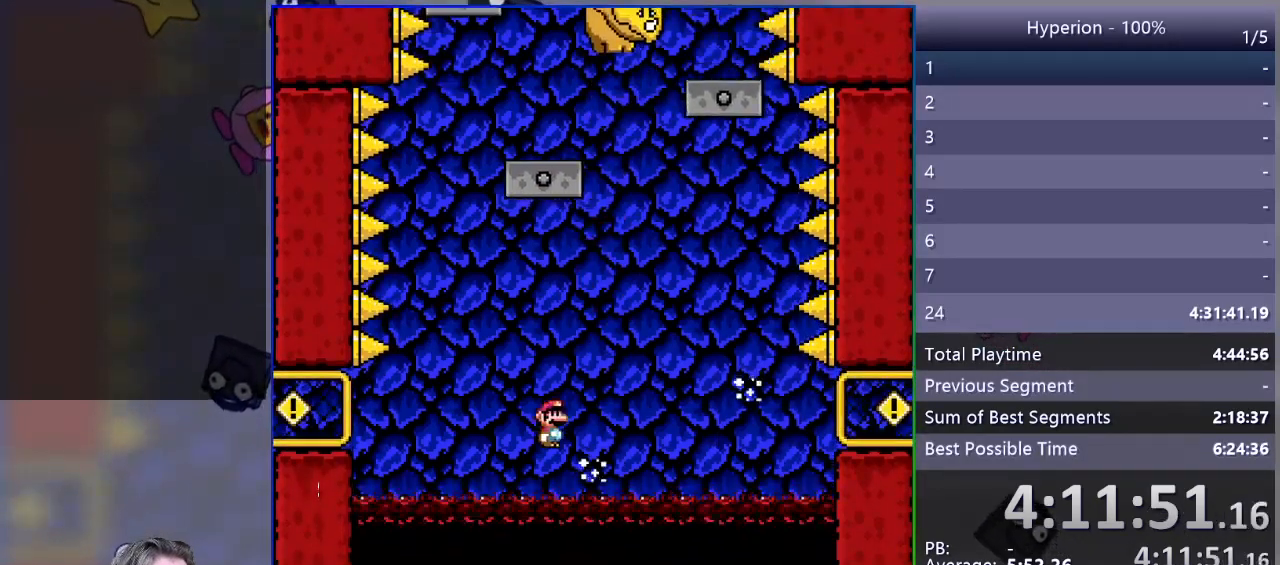
{"buttons": ["SQUARE", "R1"], "events": []}
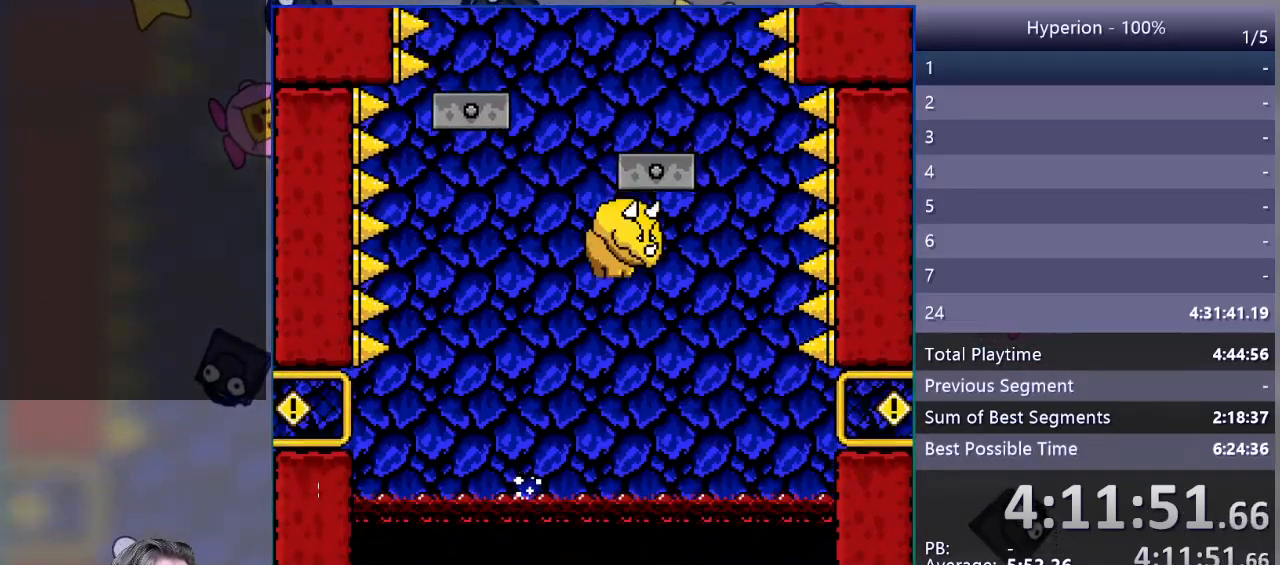
{"buttons": ["SQUARE", "R1"], "events": []}
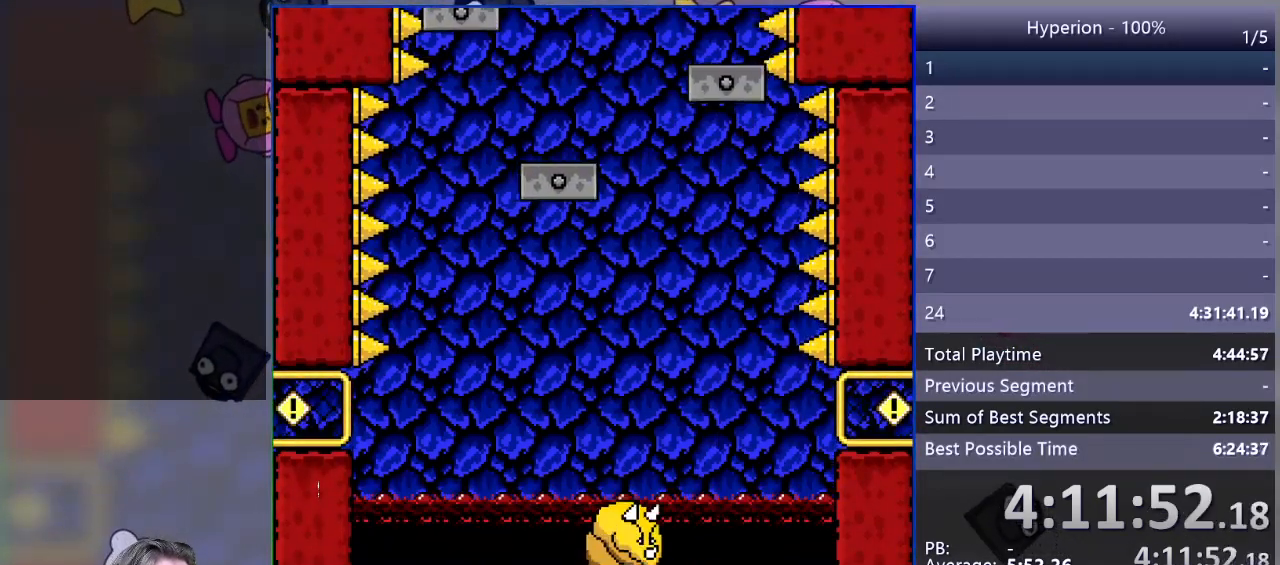
{"buttons": ["R1"], "events": [[500, "SQUARE", "up"]]}
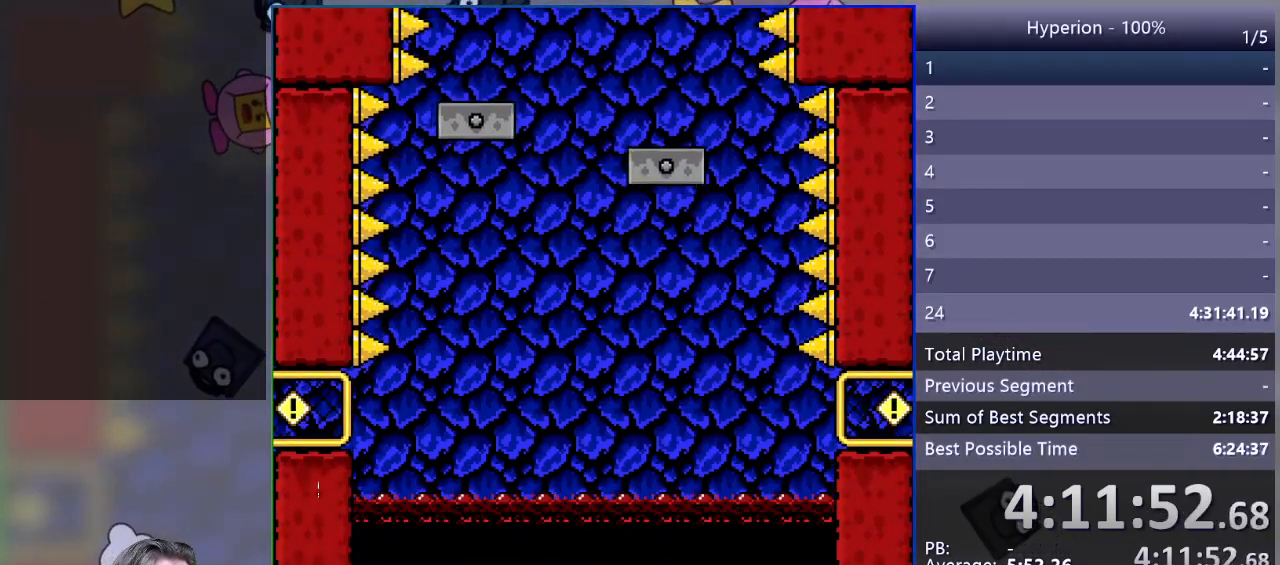
{"buttons": [], "events": [[33, "R1", "up"]]}
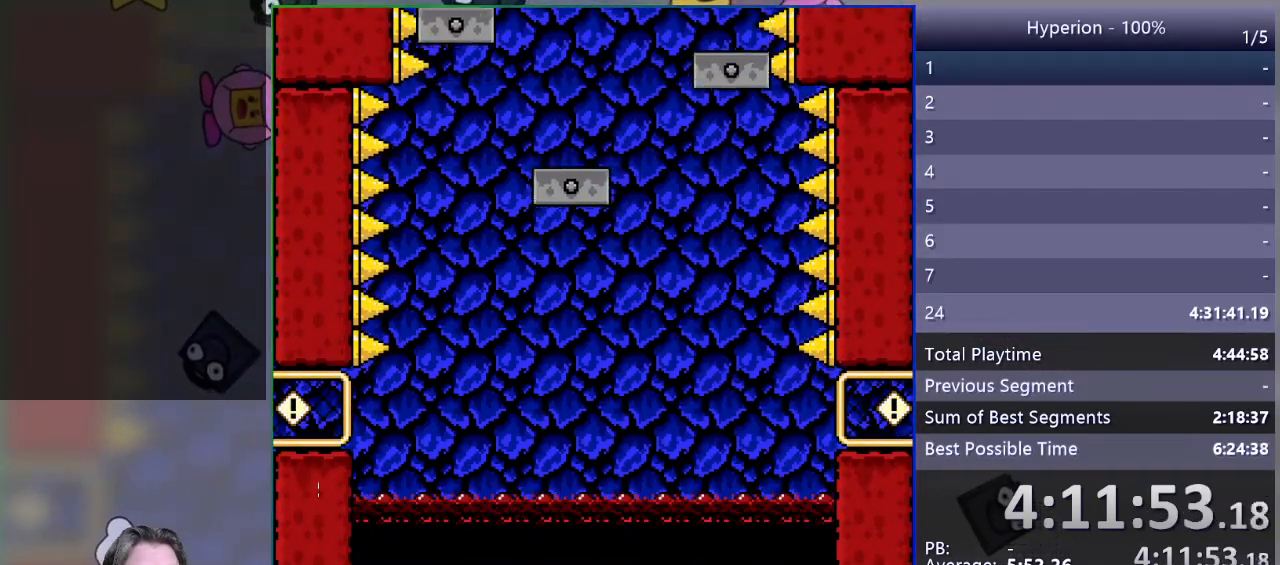
{"buttons": [], "events": []}
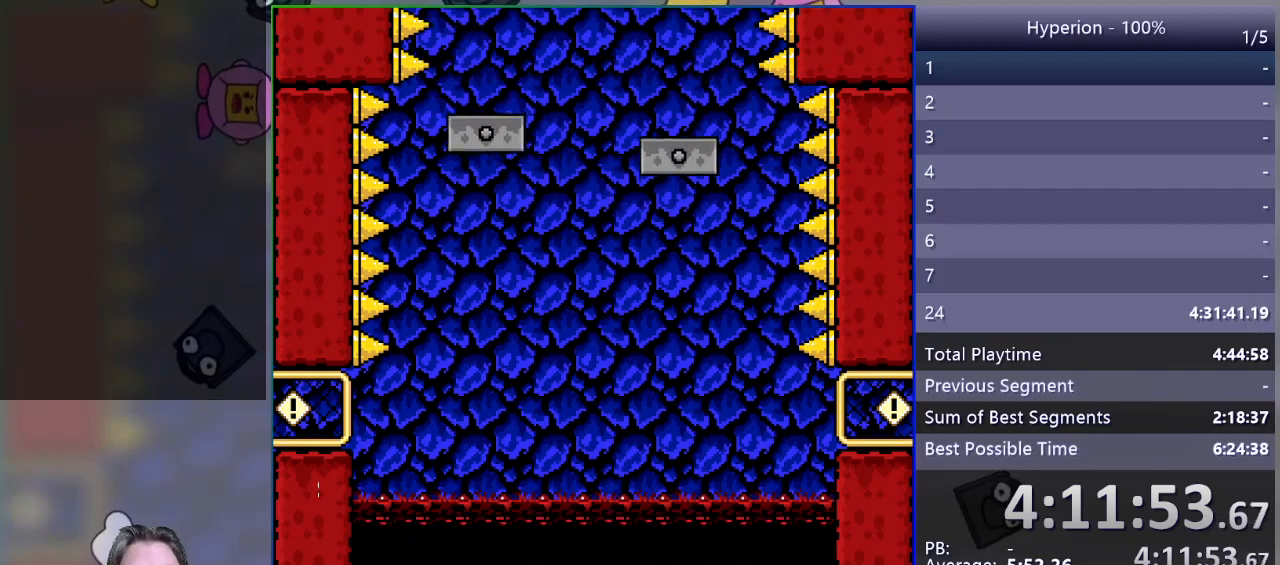
{"buttons": [], "events": []}
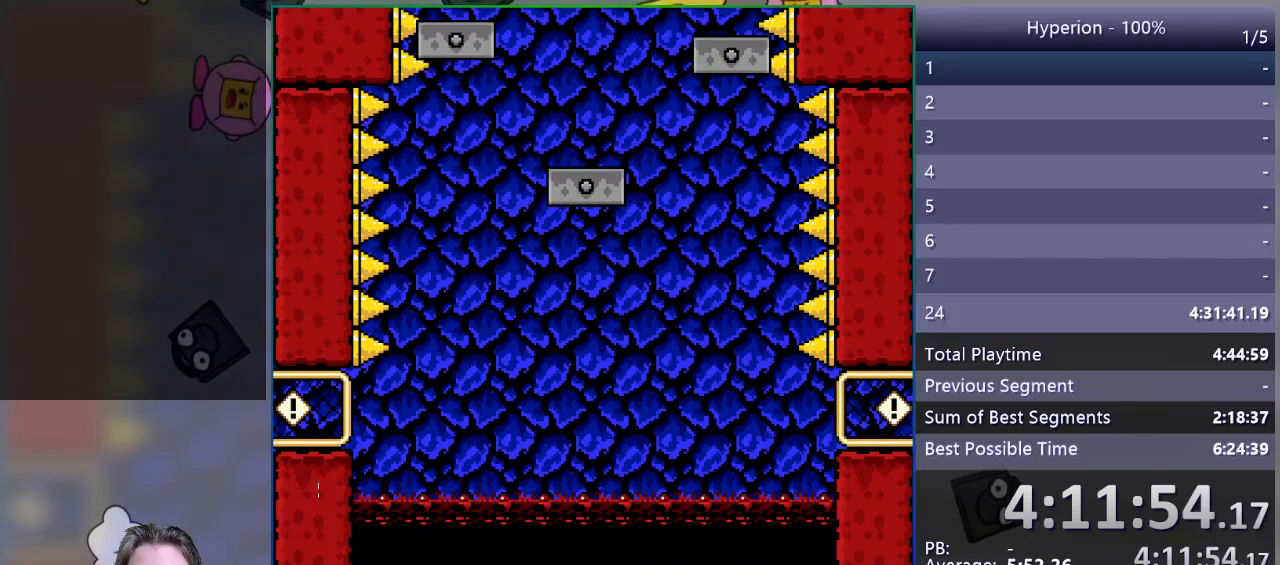
{"buttons": [], "events": []}
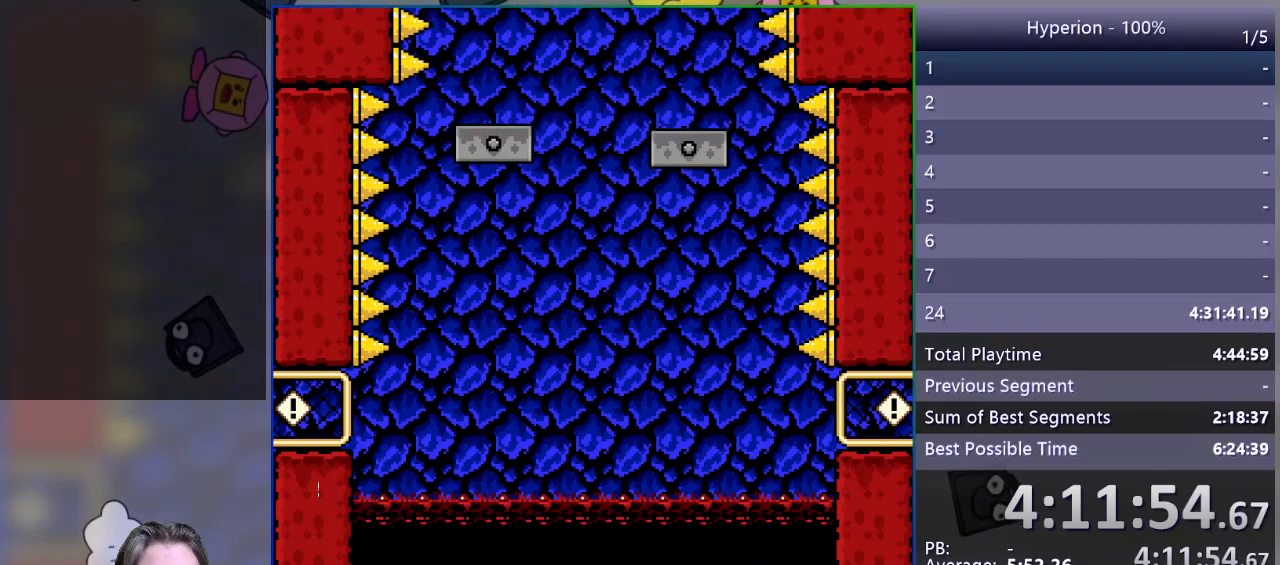
{"buttons": ["CROSS"], "events": [[317, "CROSS", "down"], [417, "CROSS", "up"], [467, "CROSS", "down"]]}
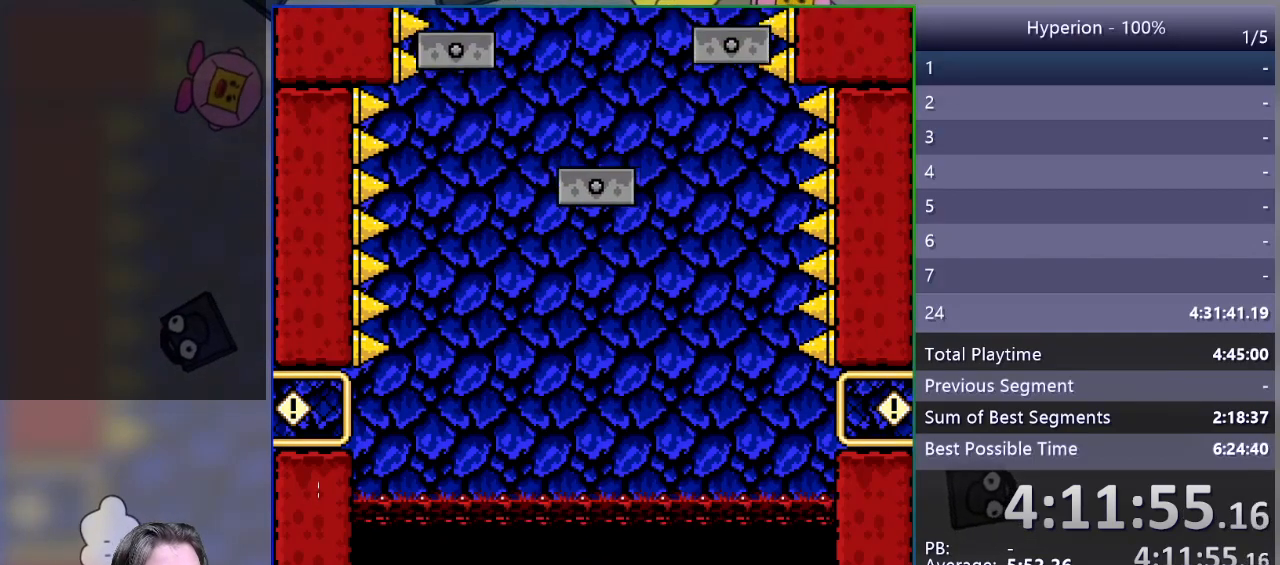
{"buttons": ["CROSS"], "events": [[67, "CROSS", "up"], [150, "CROSS", "down"], [250, "CROSS", "up"], [300, "CROSS", "down"], [400, "CROSS", "up"], [467, "CROSS", "down"]]}
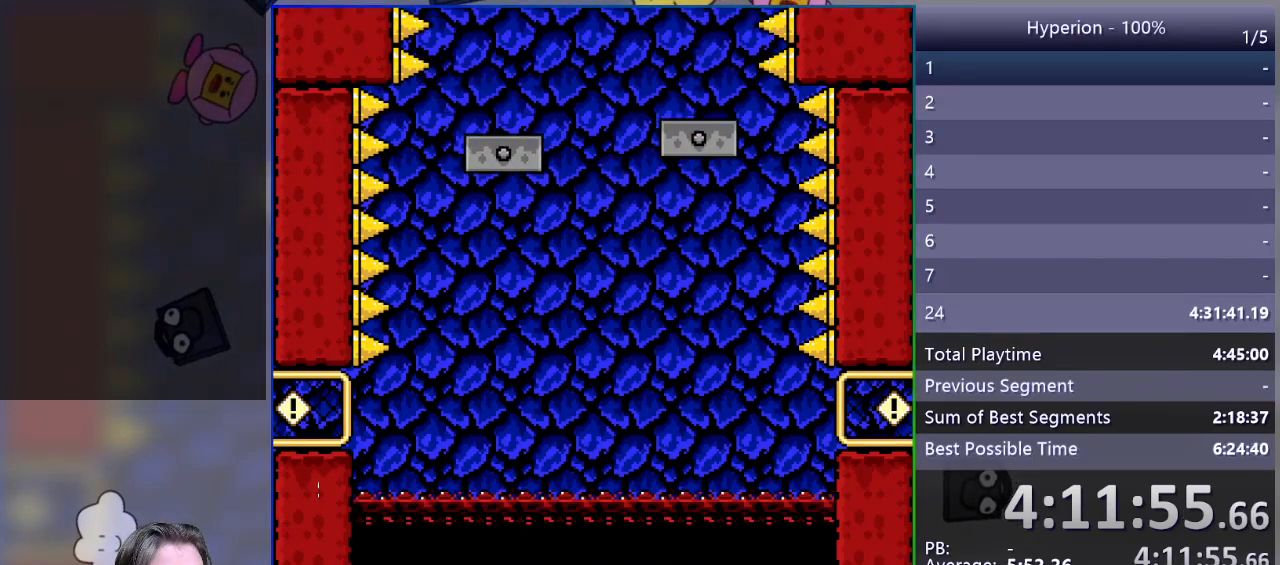
{"buttons": [], "events": [[100, "CROSS", "up"], [233, "CROSS", "down"], [317, "CROSS", "up"], [383, "CROSS", "down"], [467, "CROSS", "up"]]}